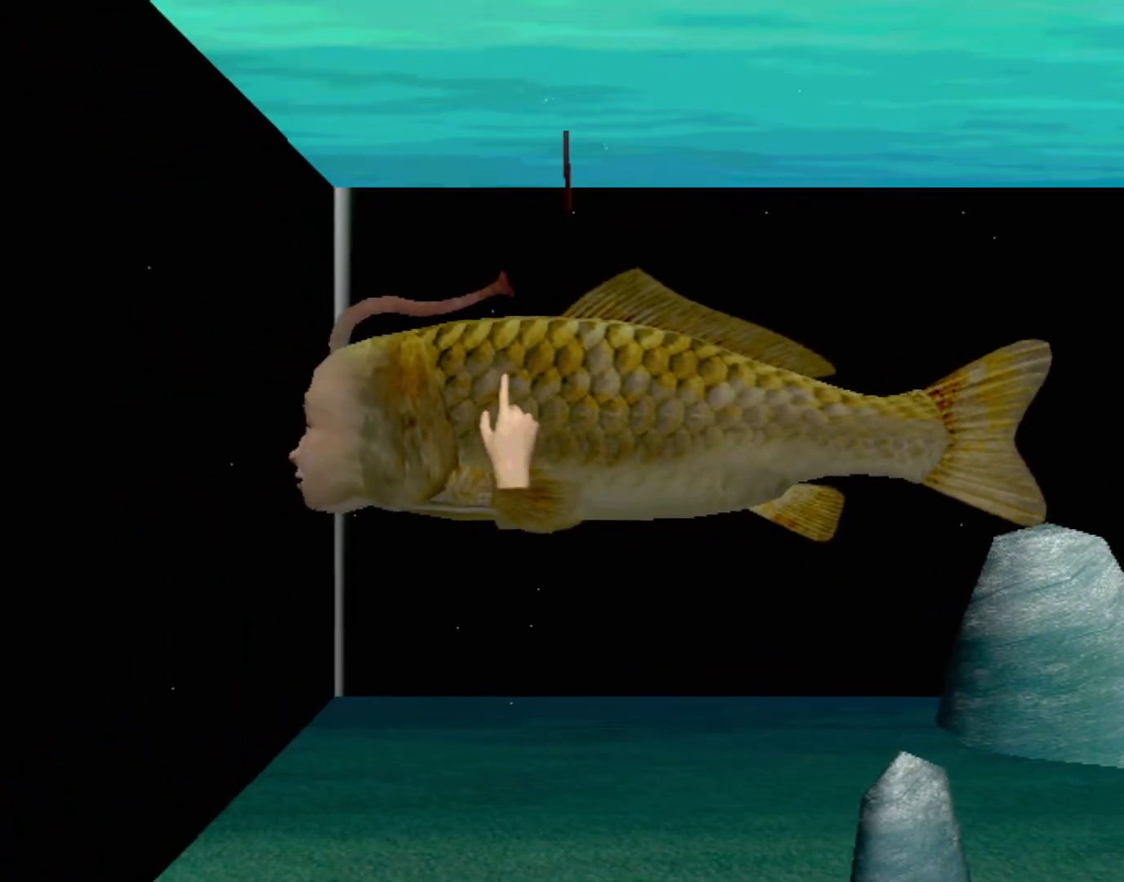
Gameplay with a controller (Xbox layout); each line is a JSON object with the inputs held at the frame after it. "events" lists button and stick changes between this image and that frame as [ms after this image, input, new state], when the widget could be followed in between. Not read: L2 L3 R2 R3 right_stick.
{"buttons": ["A"], "left_stick": "center", "events": []}
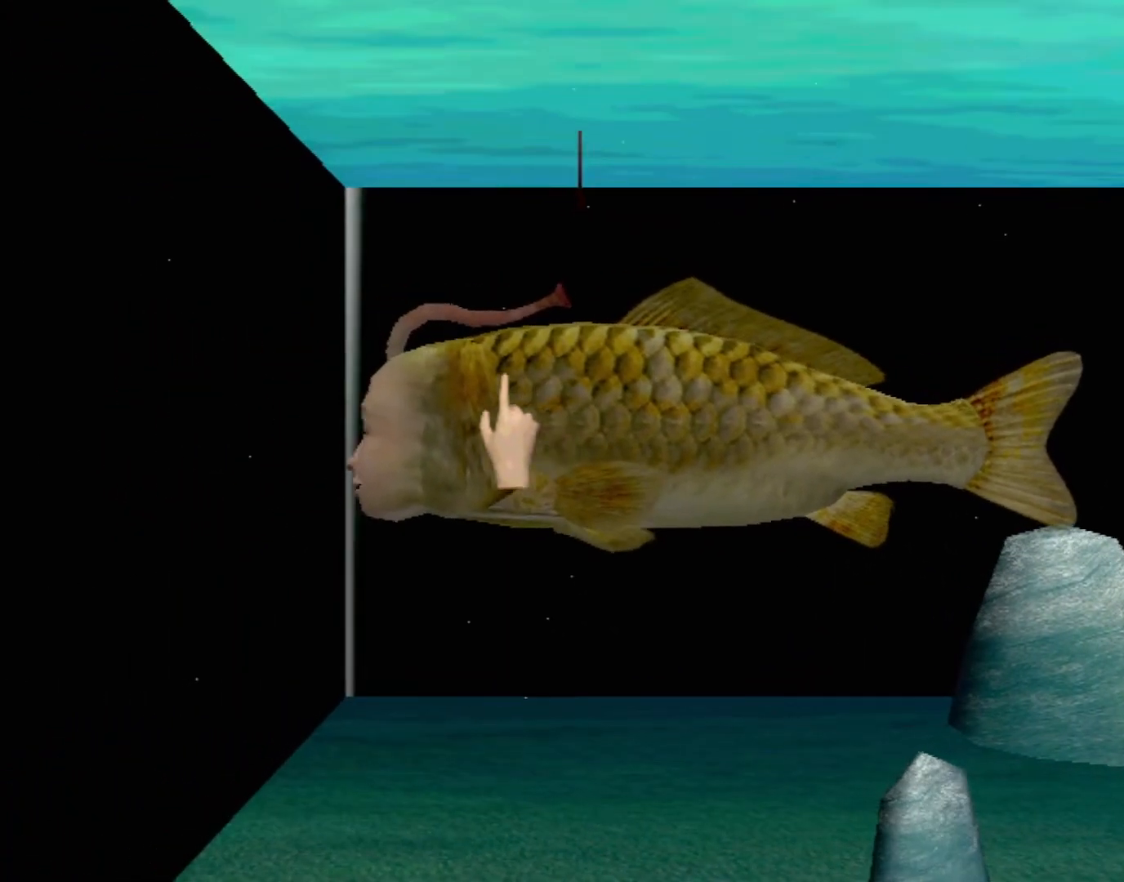
{"buttons": ["A"], "left_stick": "center", "events": []}
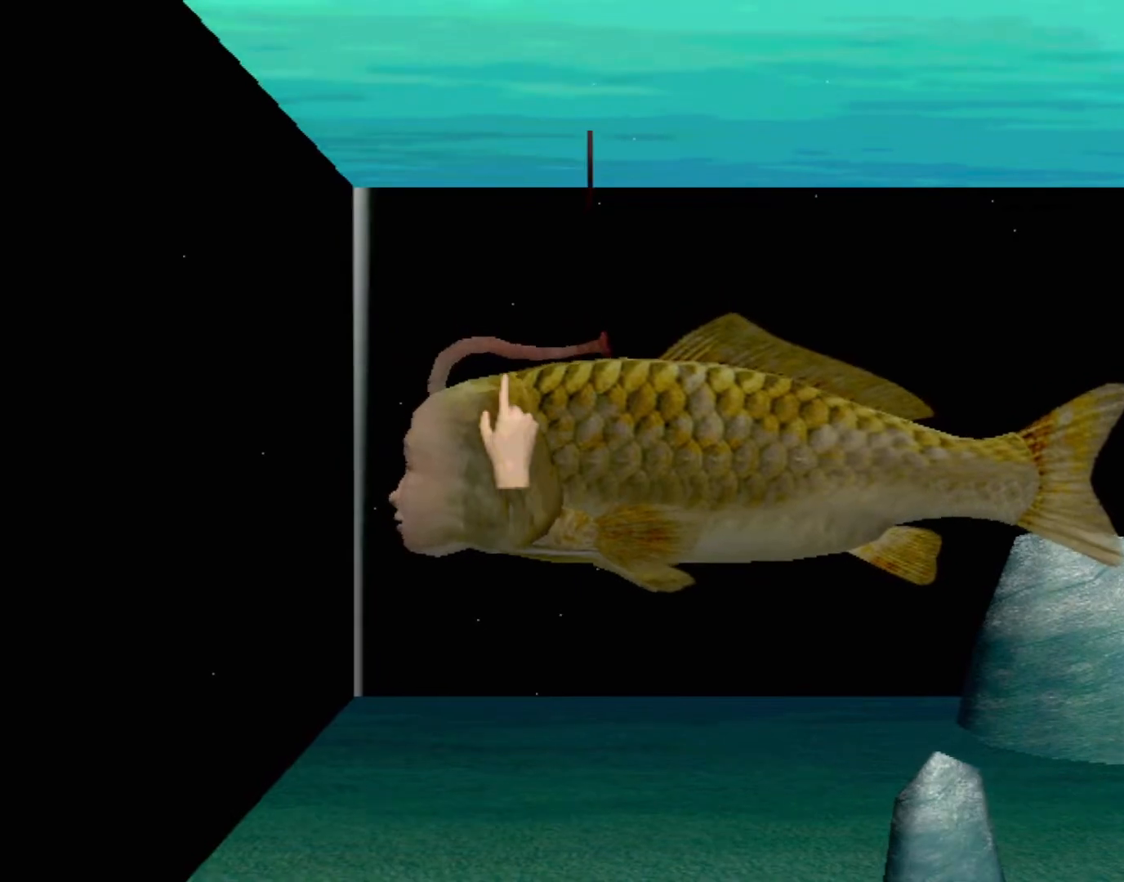
{"buttons": [], "left_stick": "center", "events": [[400, "A", "up"]]}
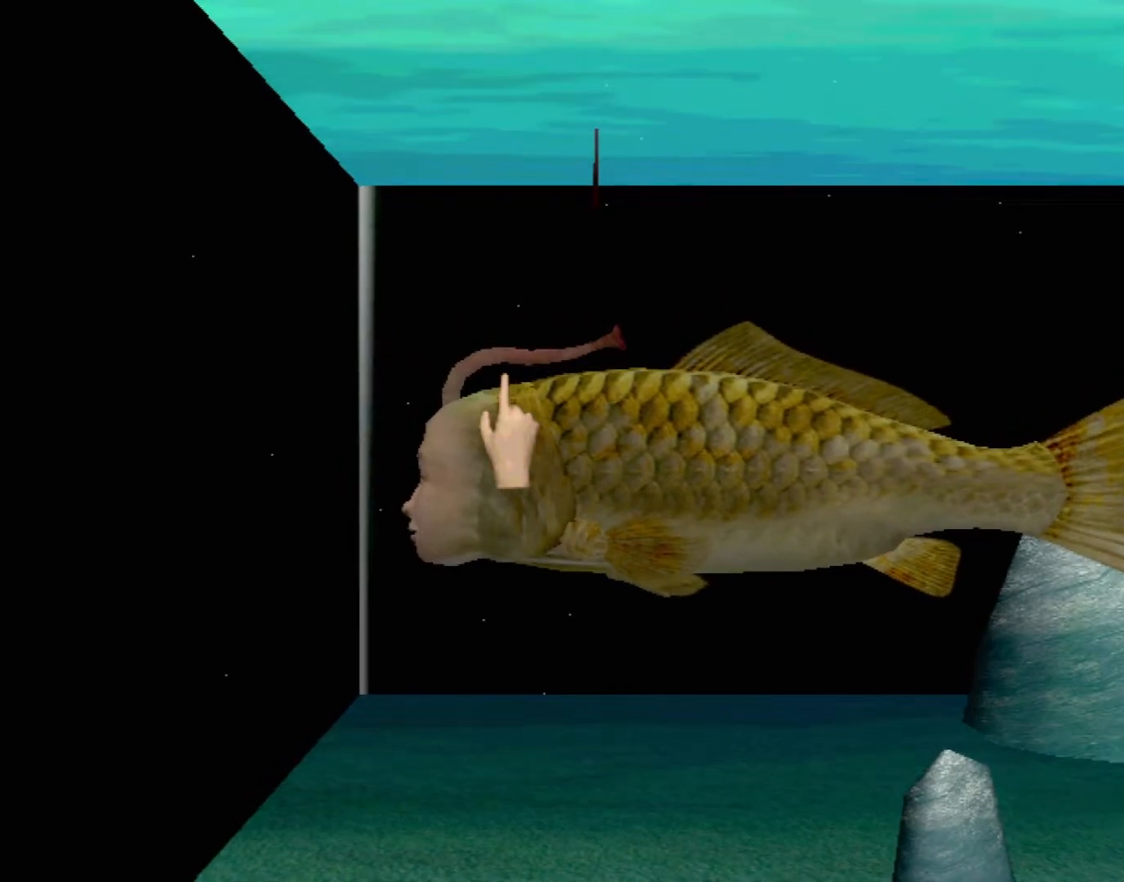
{"buttons": [], "left_stick": "center", "events": []}
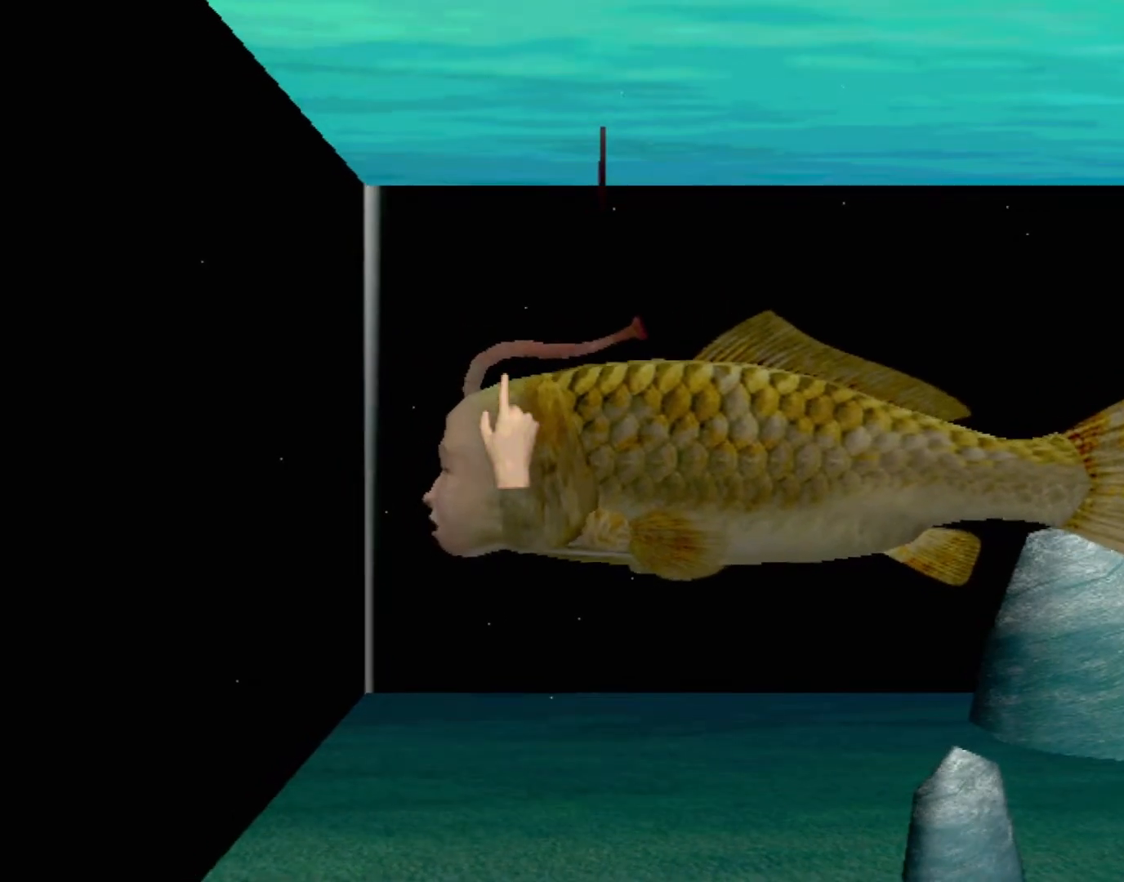
{"buttons": [], "left_stick": "right", "events": [[267, "left_stick", "right"]]}
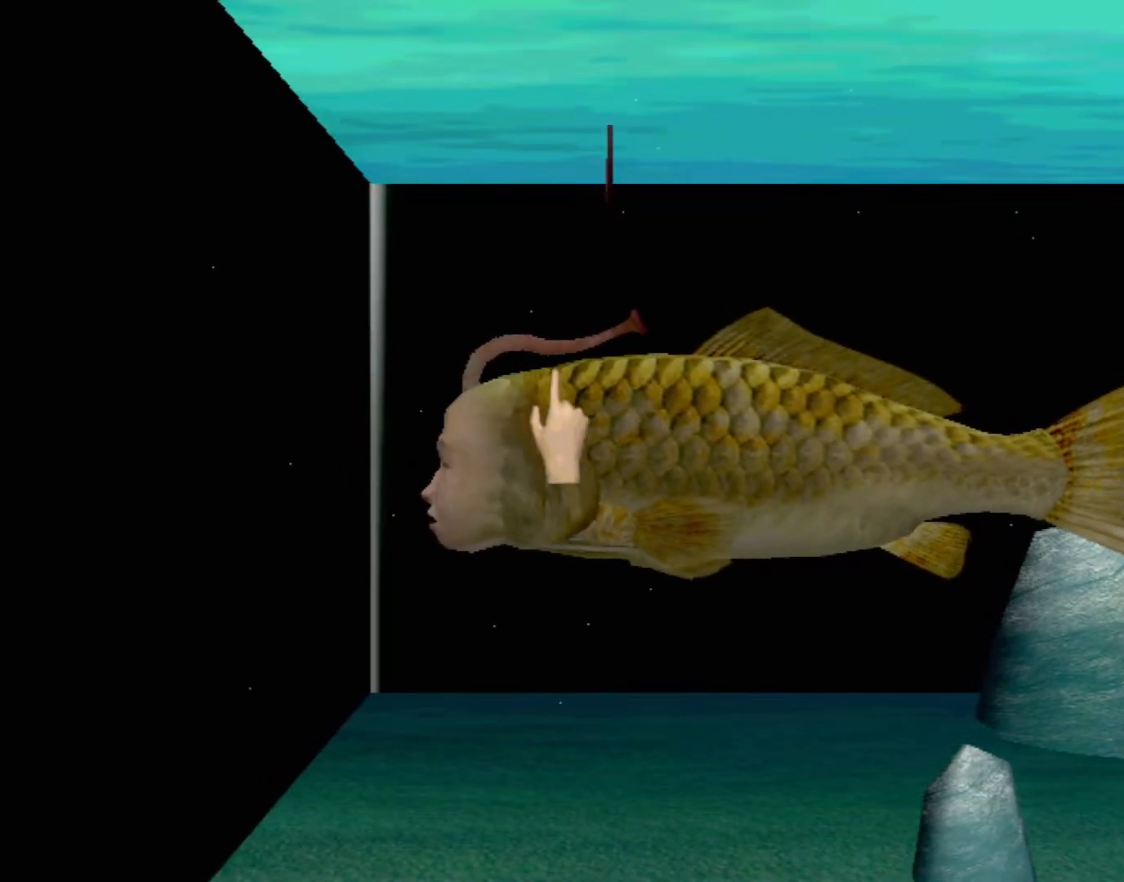
{"buttons": [], "left_stick": "center", "events": [[317, "left_stick", "center"]]}
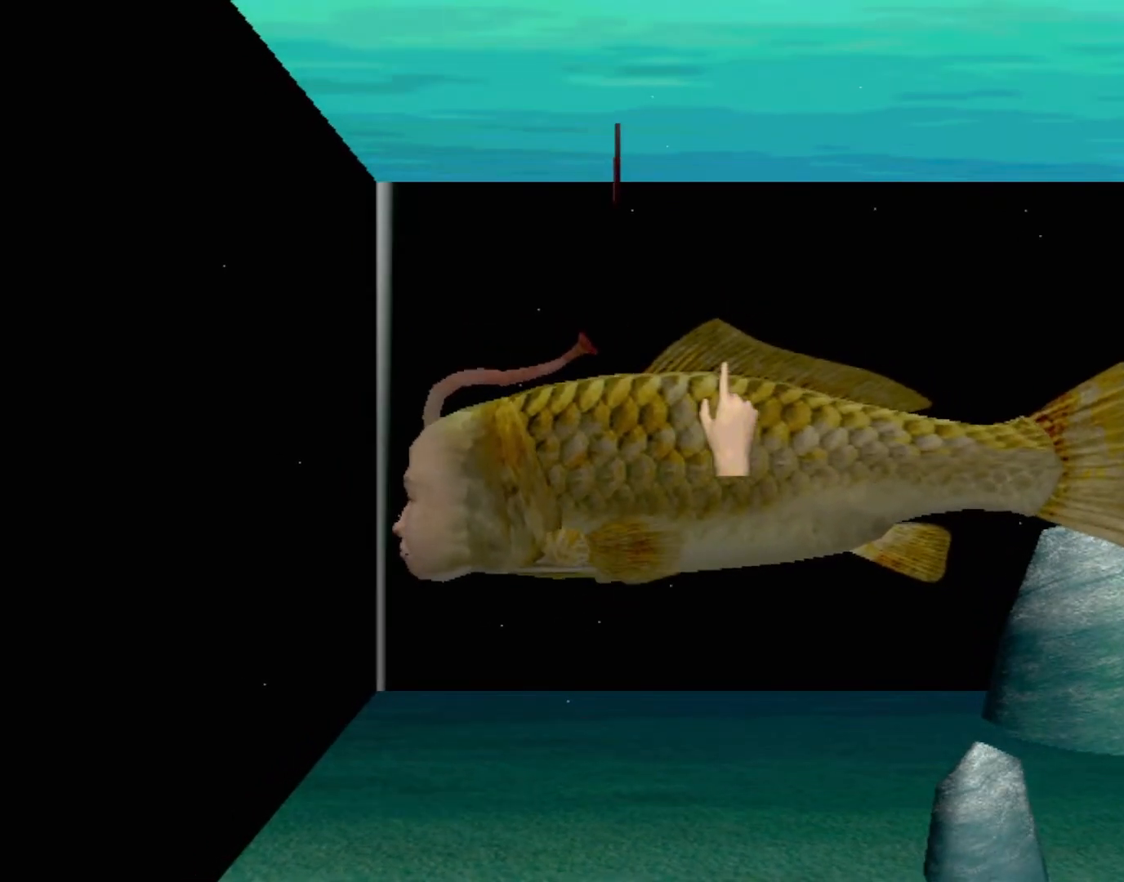
{"buttons": [], "left_stick": "left", "events": [[383, "left_stick", "left"]]}
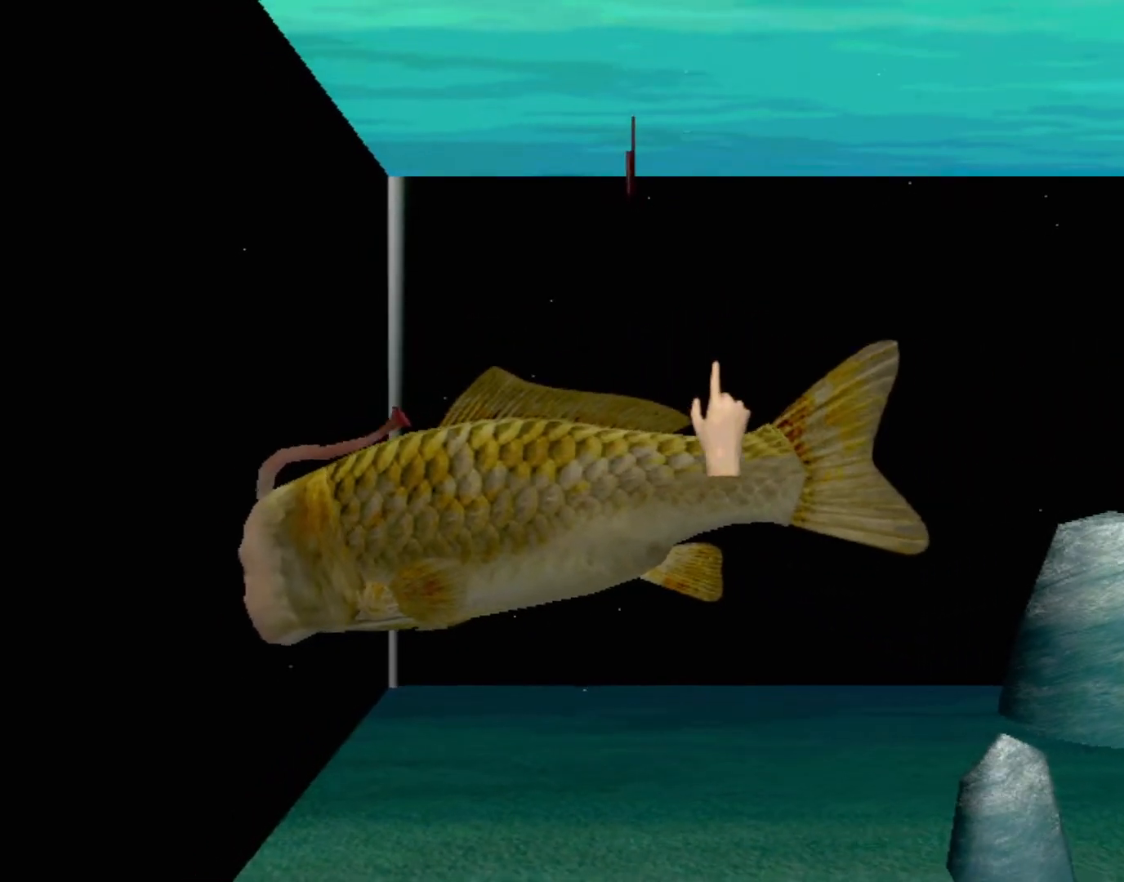
{"buttons": [], "left_stick": "down-left", "events": [[133, "left_stick", "down-left"]]}
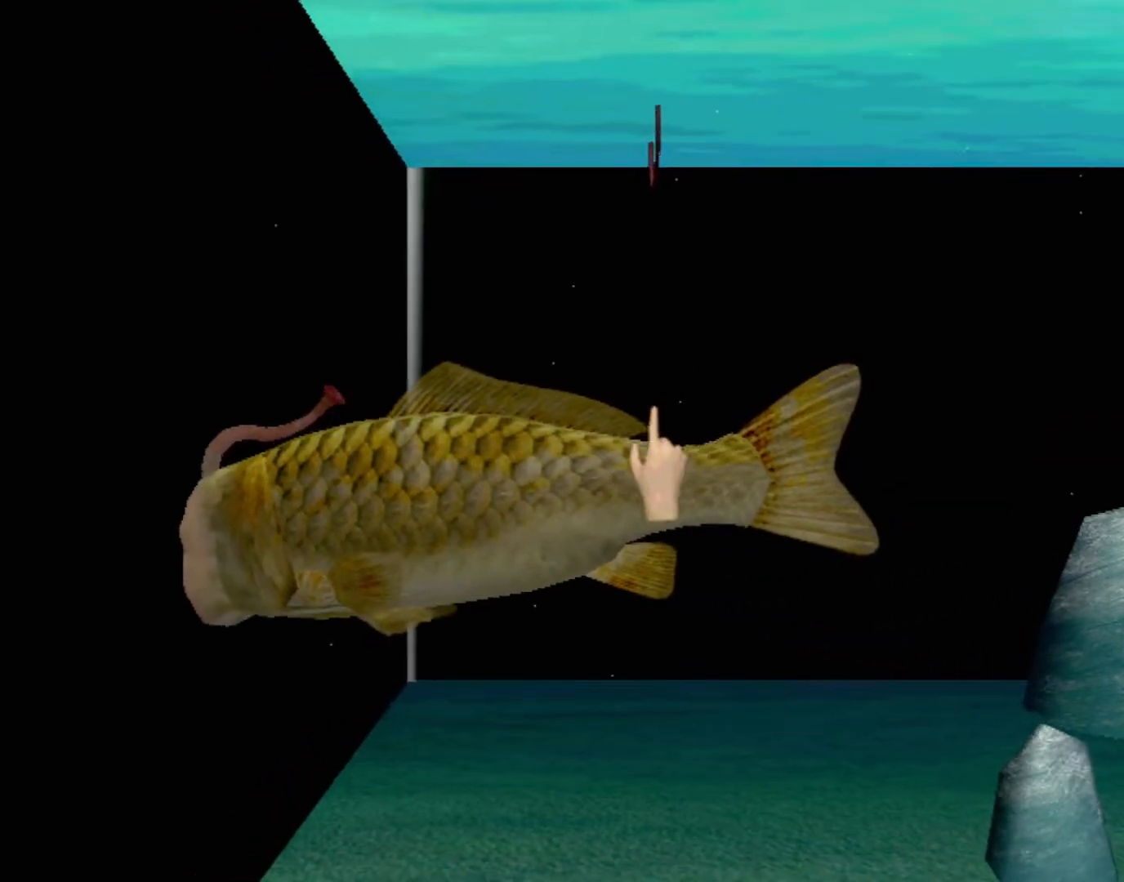
{"buttons": [], "left_stick": "center", "events": [[300, "left_stick", "center"]]}
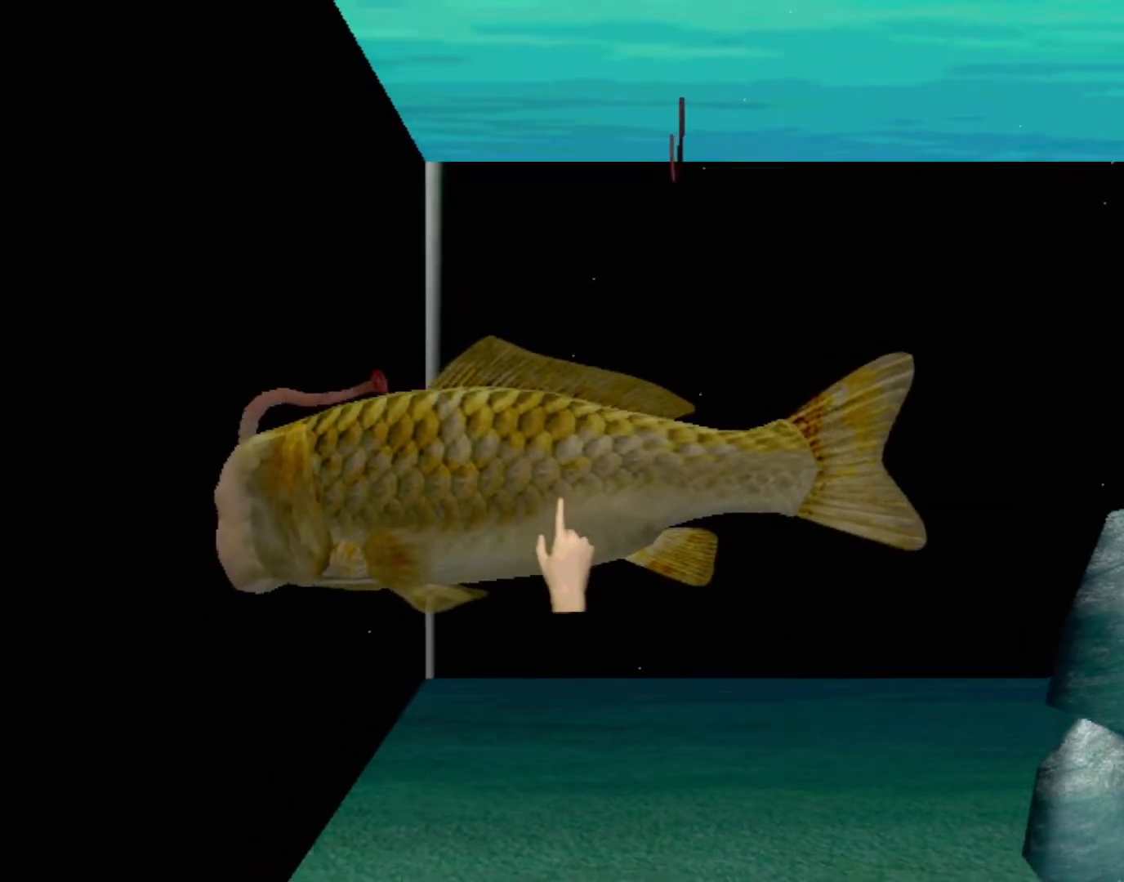
{"buttons": [], "left_stick": "center", "events": []}
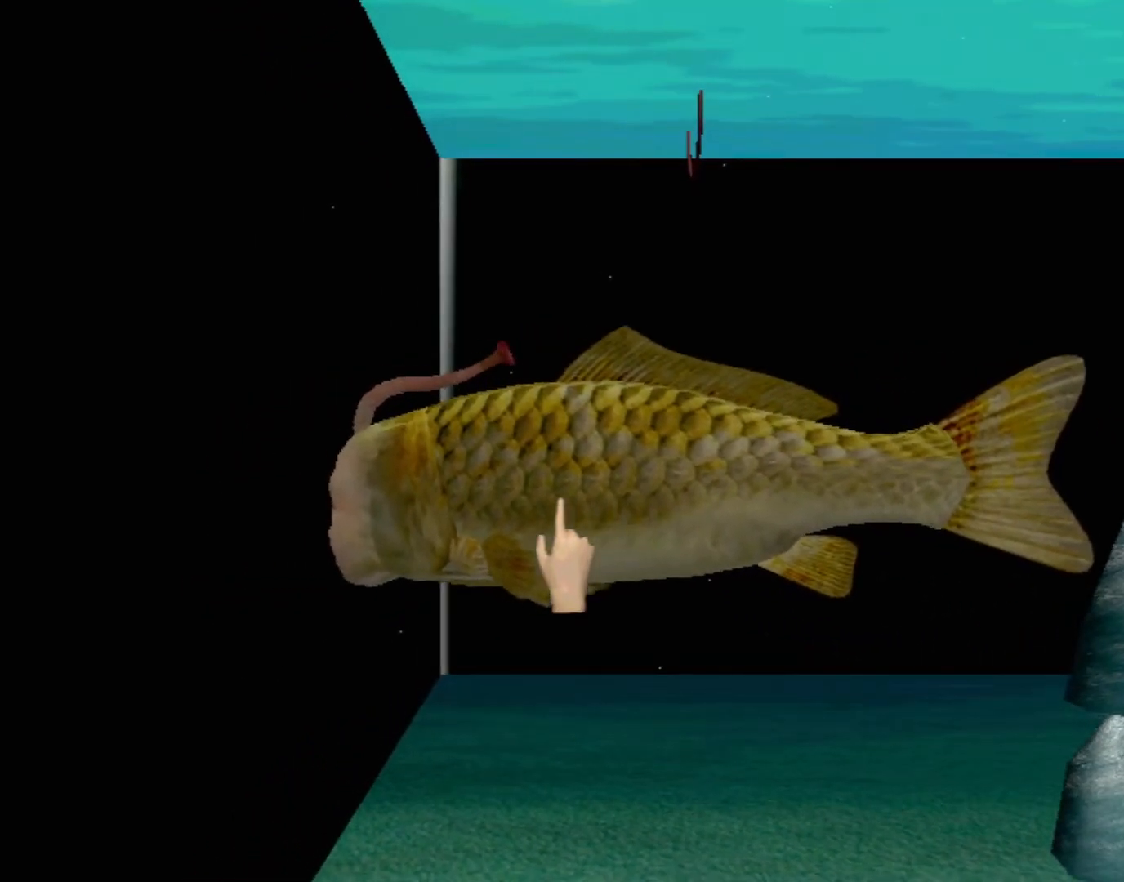
{"buttons": ["A"], "left_stick": "right", "events": [[83, "left_stick", "up-right"], [383, "left_stick", "right"], [450, "A", "down"]]}
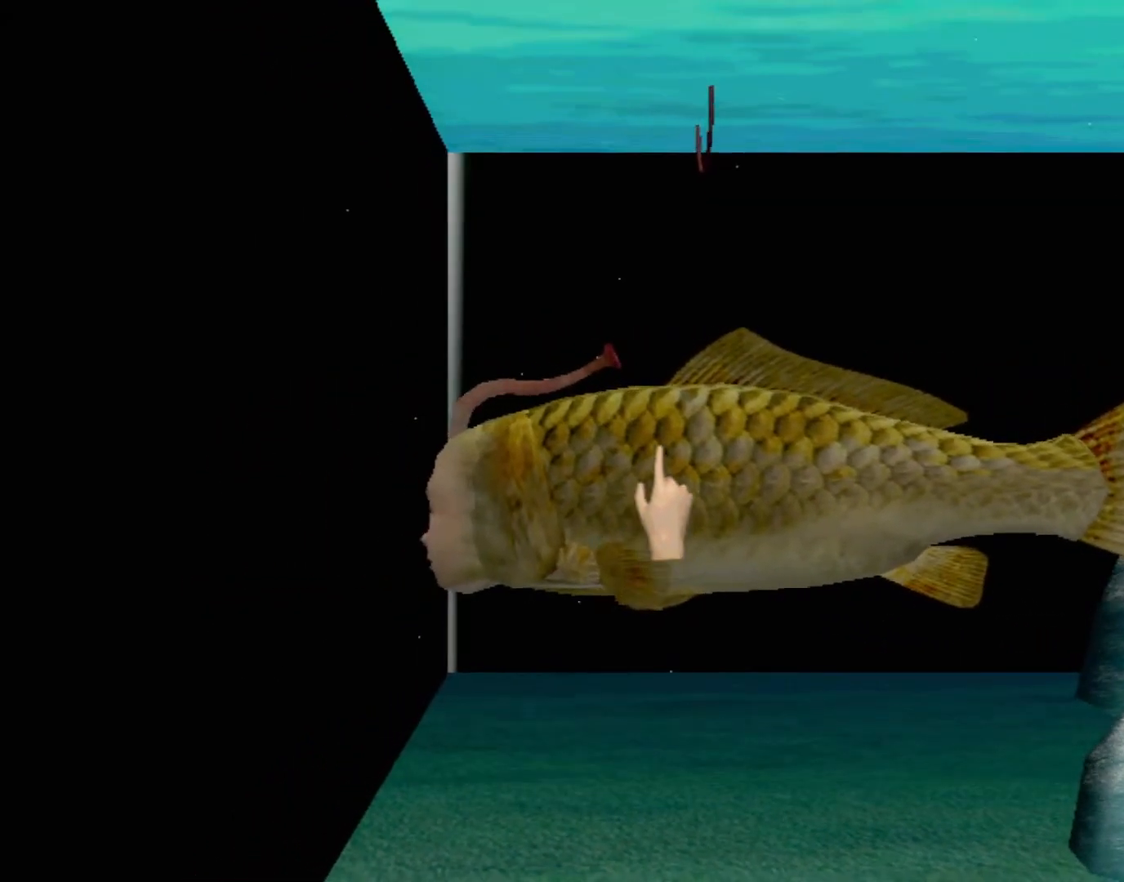
{"buttons": [], "left_stick": "center", "events": [[117, "left_stick", "center"], [433, "A", "up"]]}
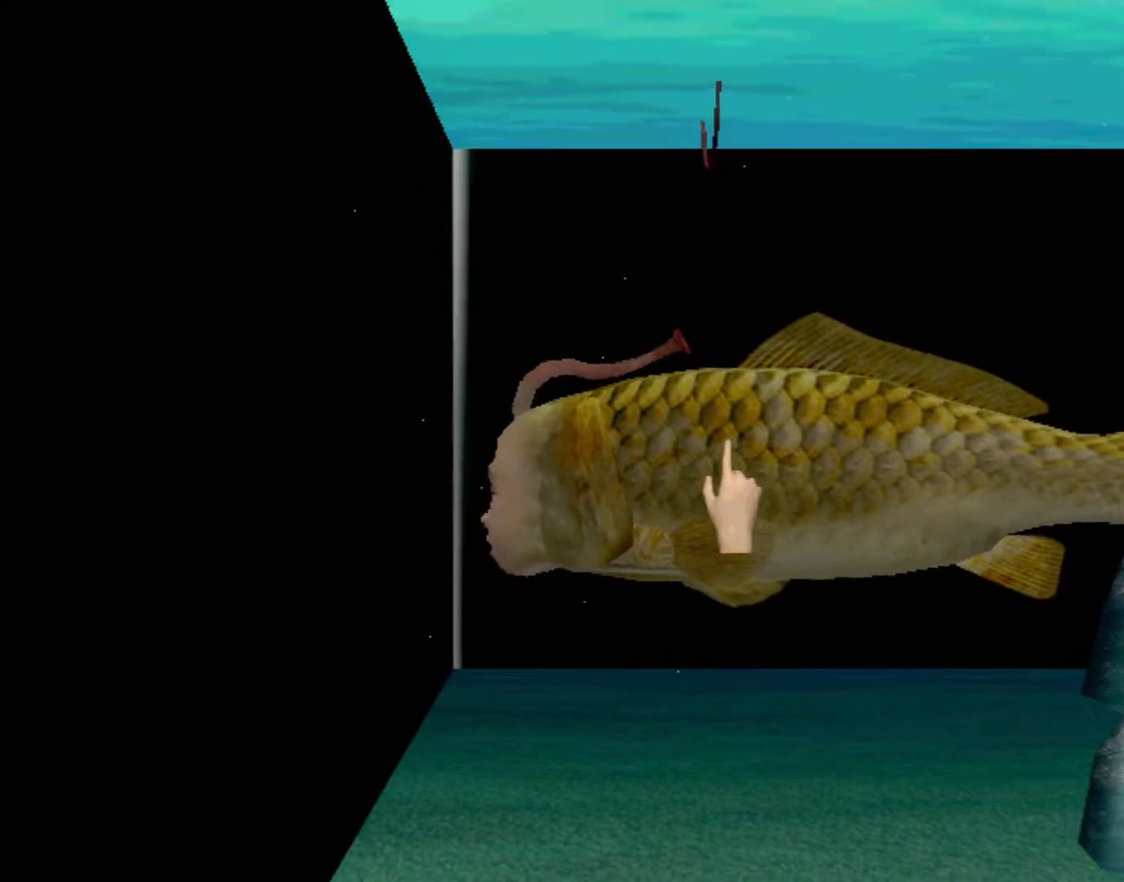
{"buttons": [], "left_stick": "center", "events": []}
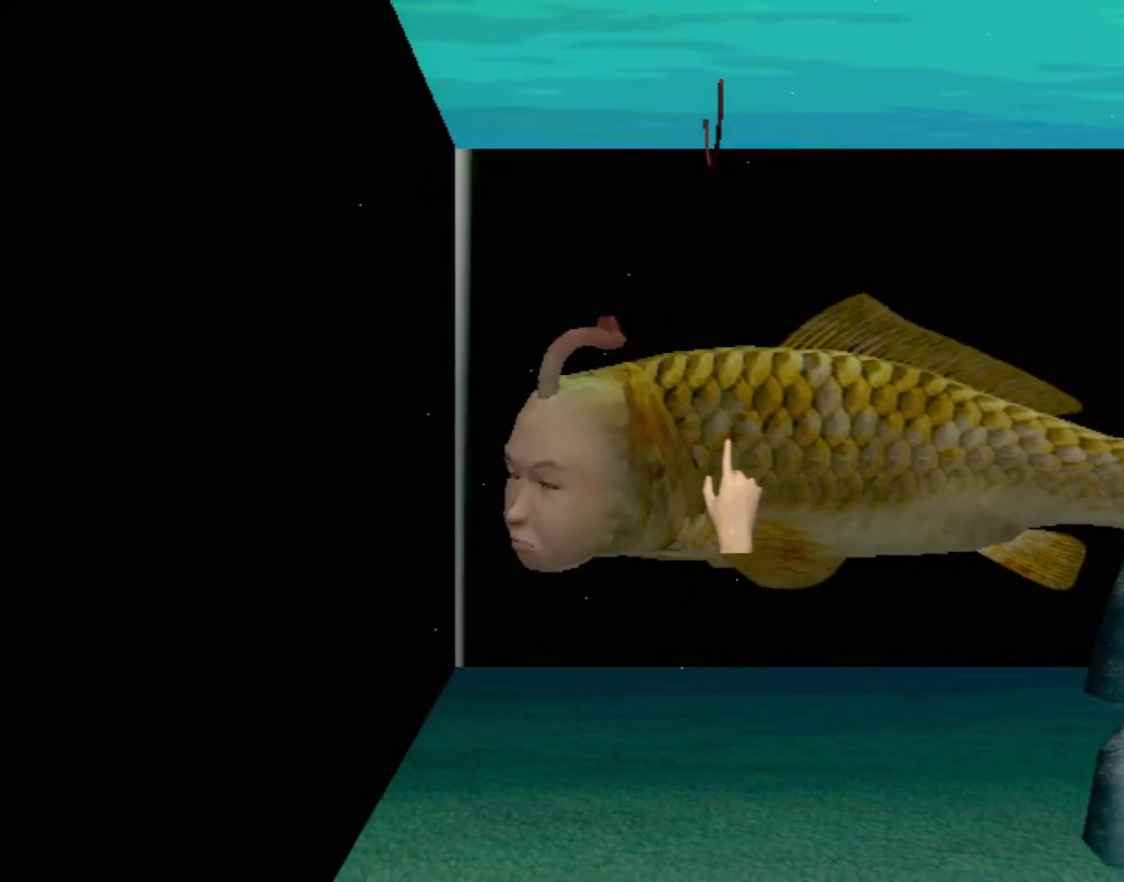
{"buttons": [], "left_stick": "center", "events": []}
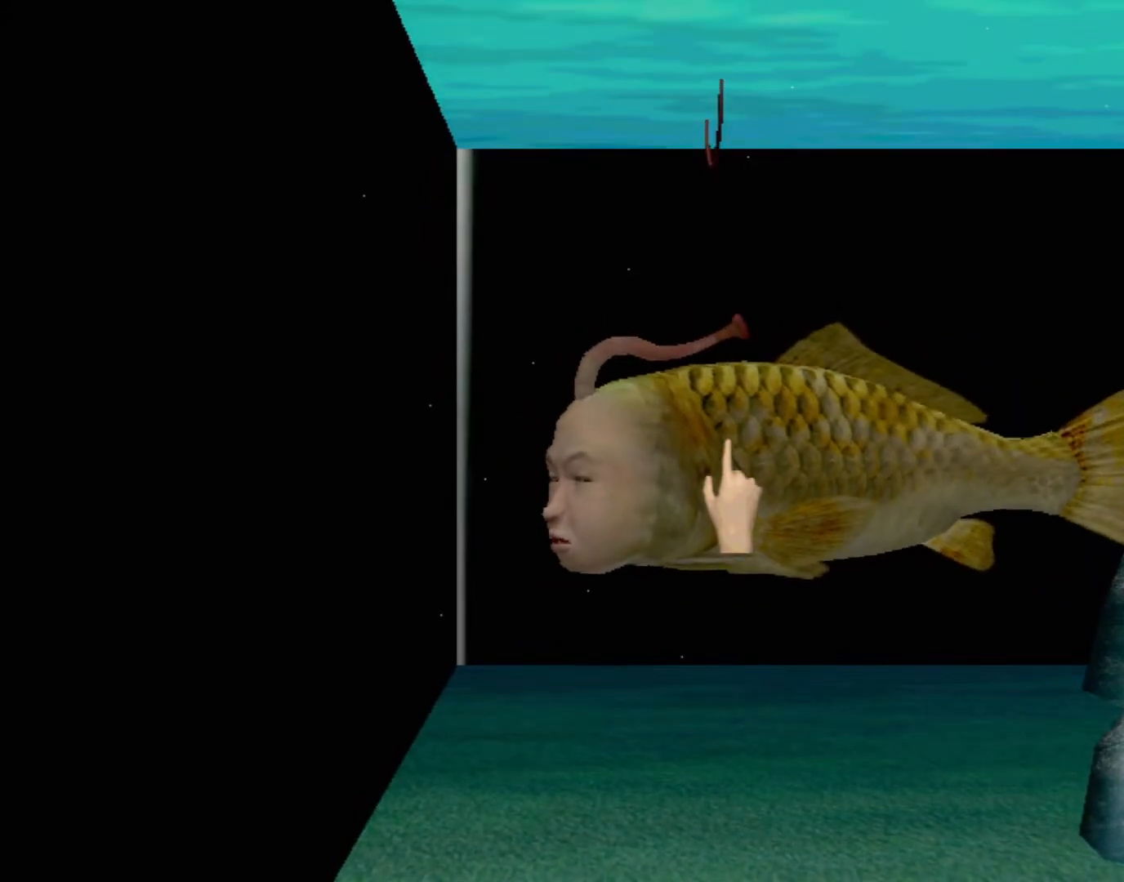
{"buttons": [], "left_stick": "center", "events": []}
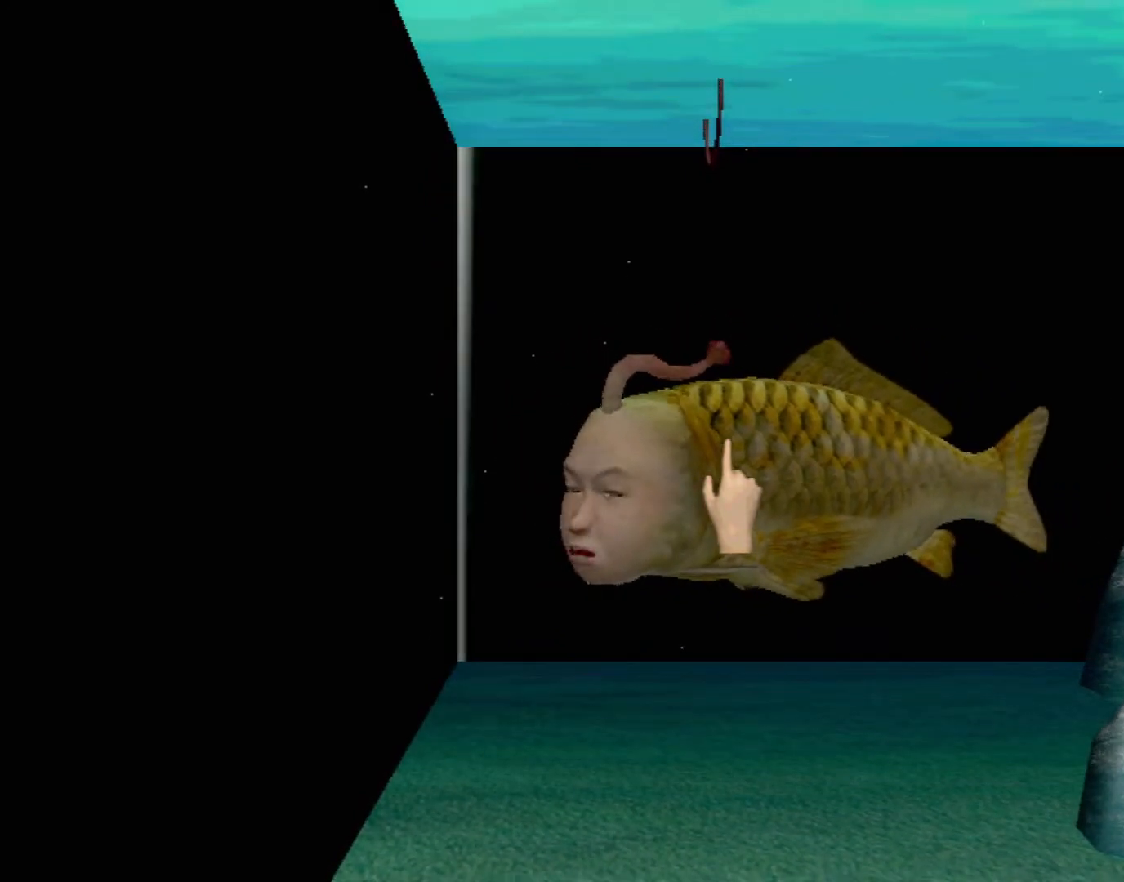
{"buttons": [], "left_stick": "center", "events": []}
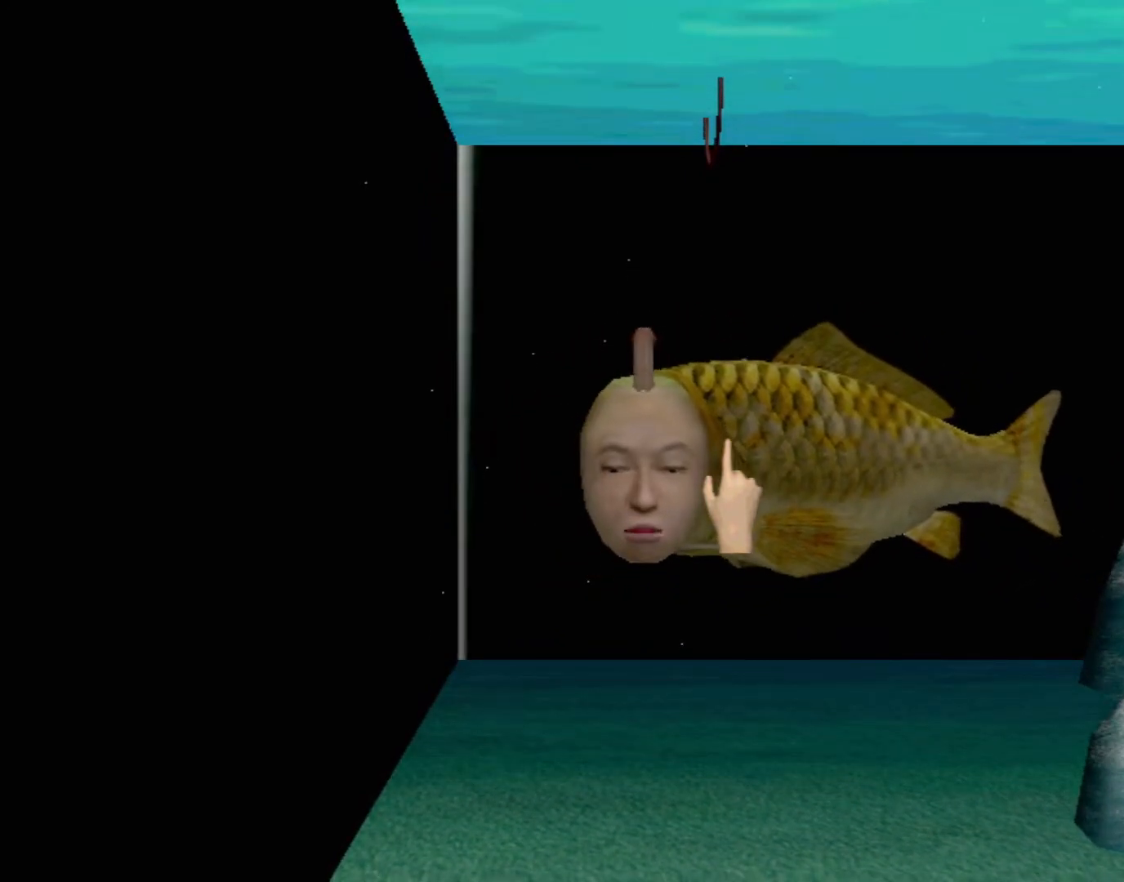
{"buttons": [], "left_stick": "center", "events": []}
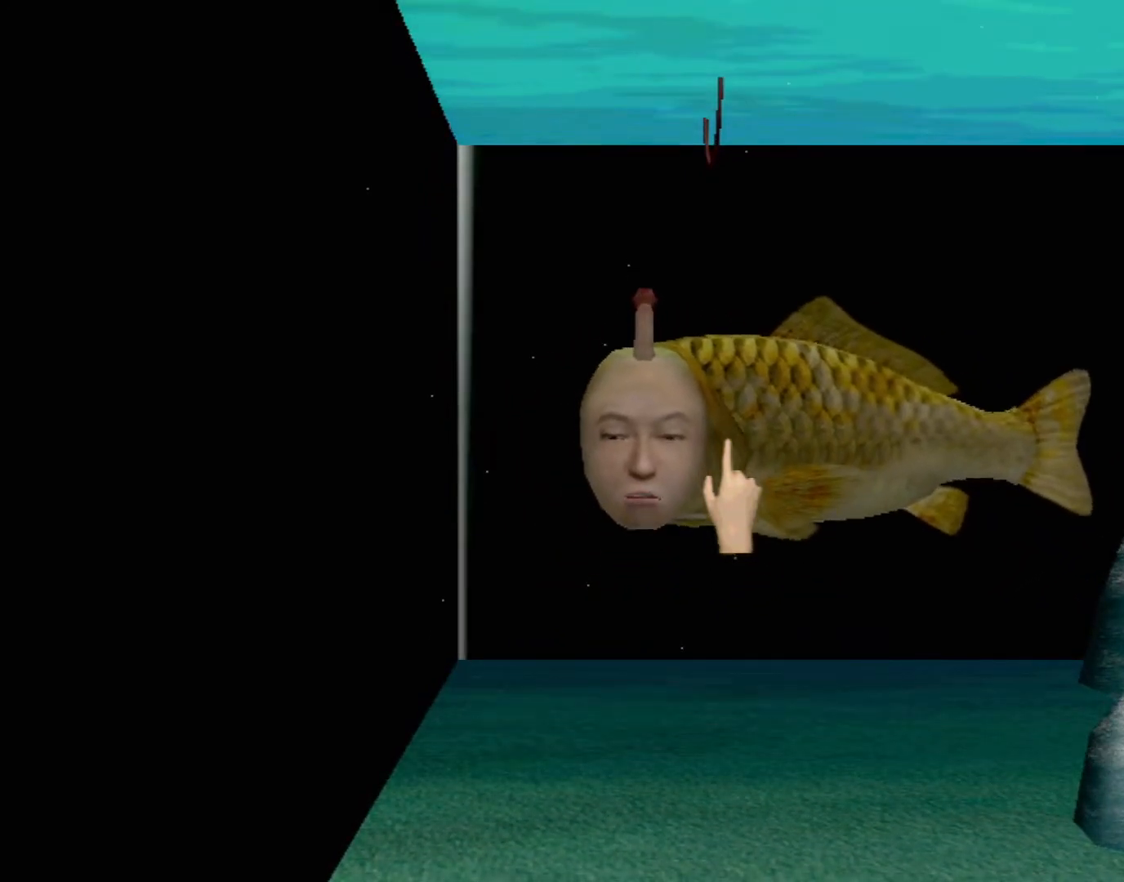
{"buttons": [], "left_stick": "center", "events": []}
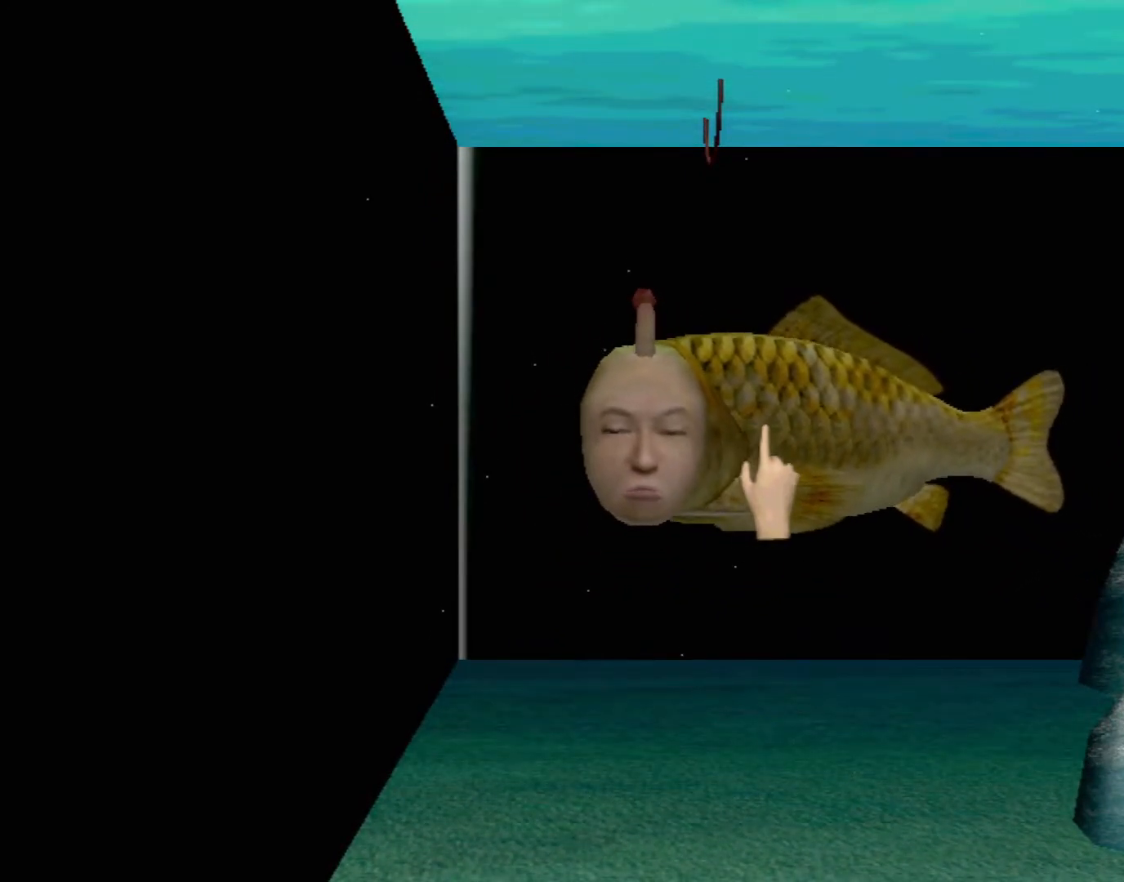
{"buttons": [], "left_stick": "center", "events": []}
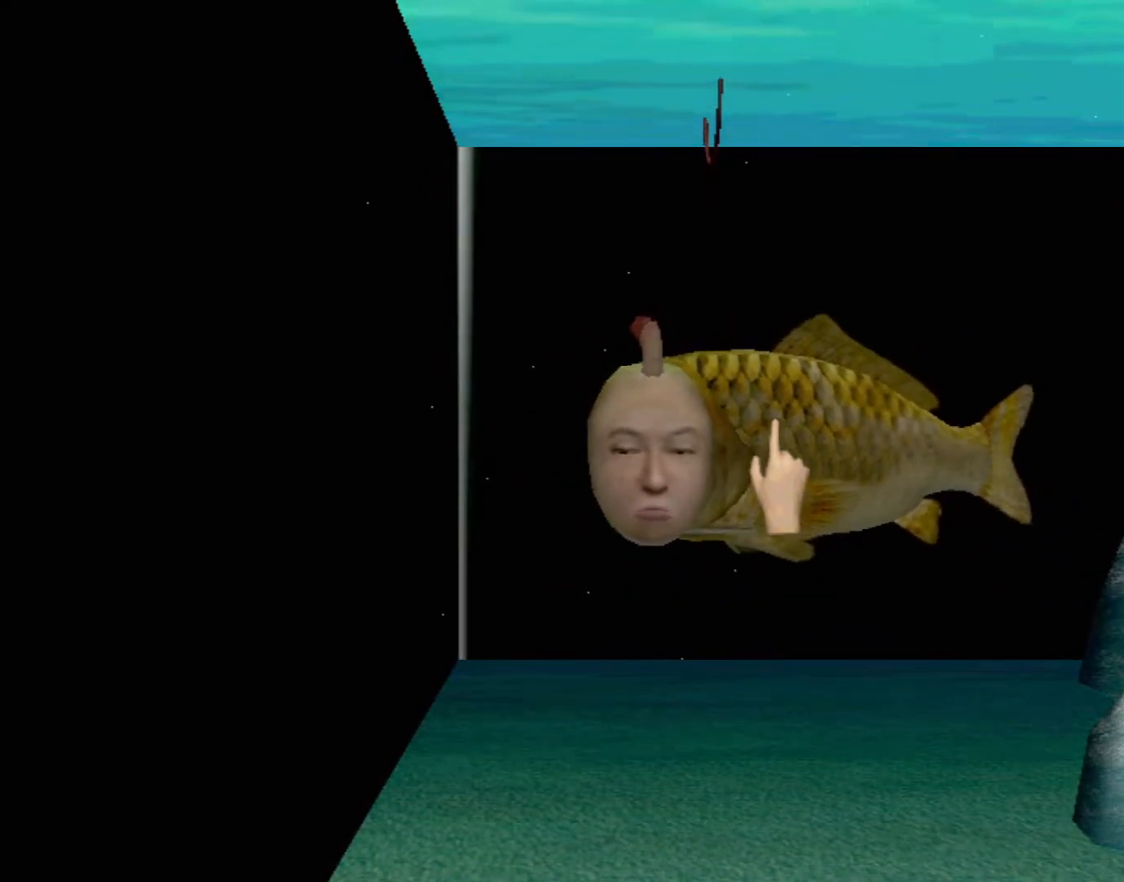
{"buttons": [], "left_stick": "center", "events": []}
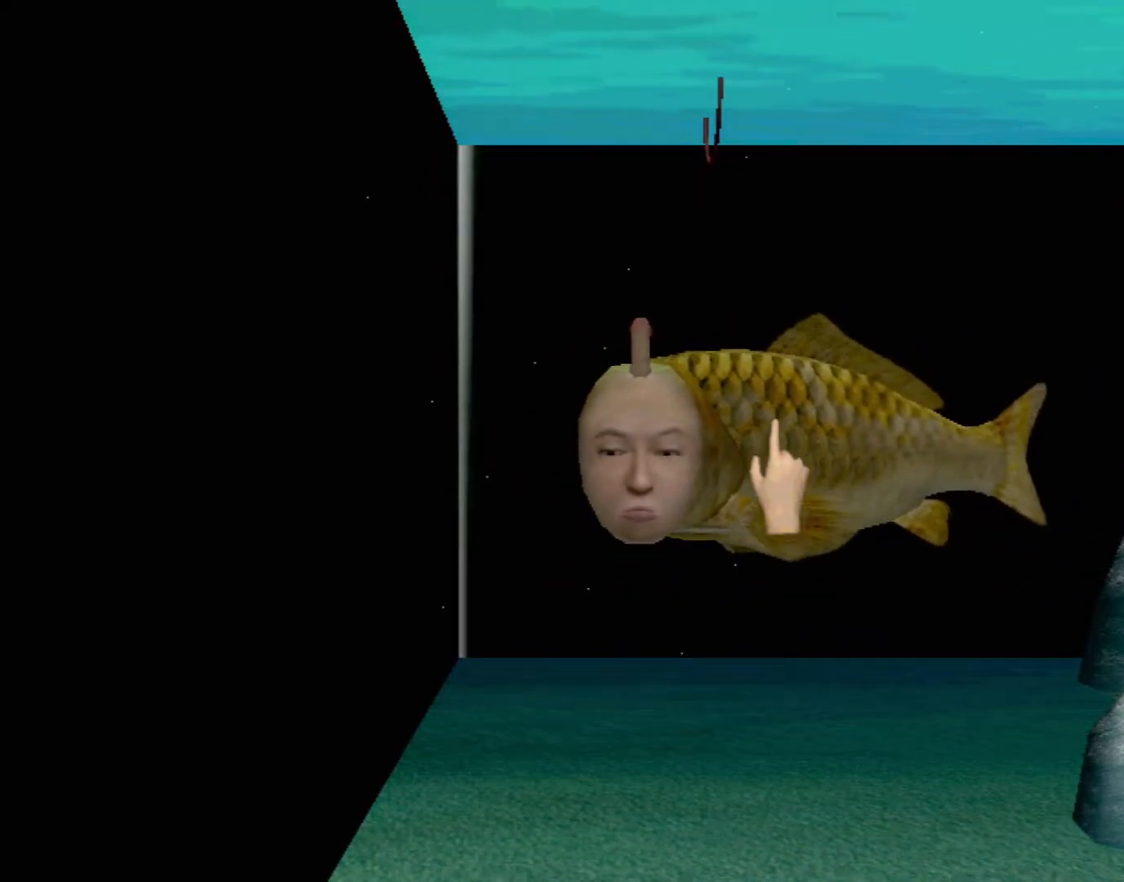
{"buttons": [], "left_stick": "center", "events": []}
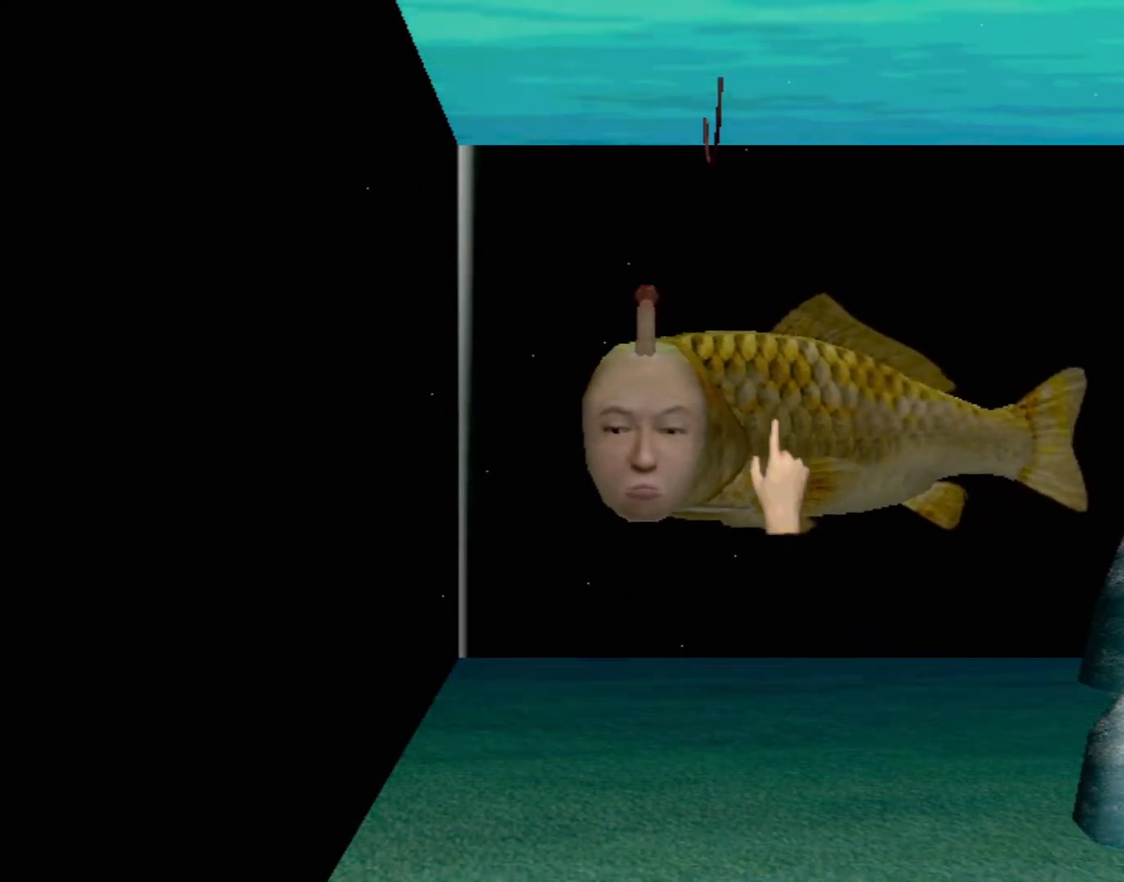
{"buttons": ["A"], "left_stick": "center", "events": [[167, "A", "down"]]}
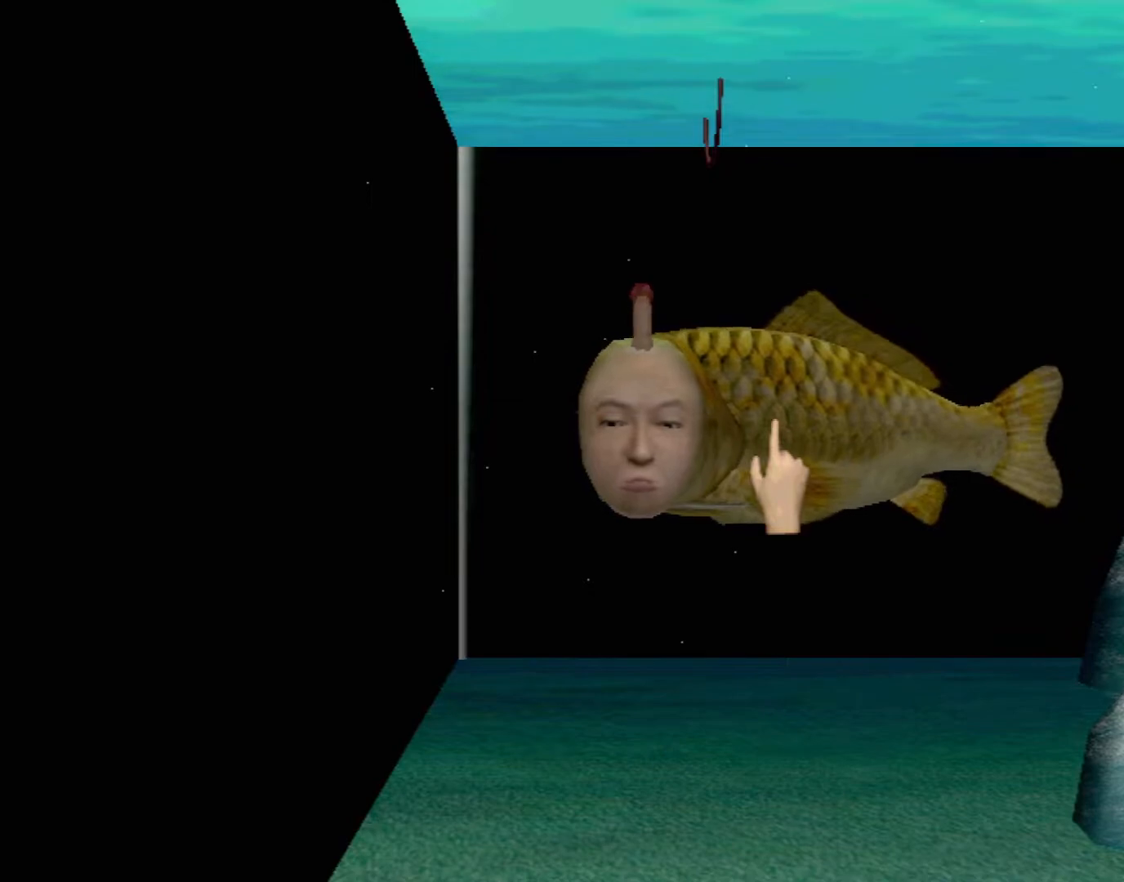
{"buttons": ["A"], "left_stick": "center", "events": []}